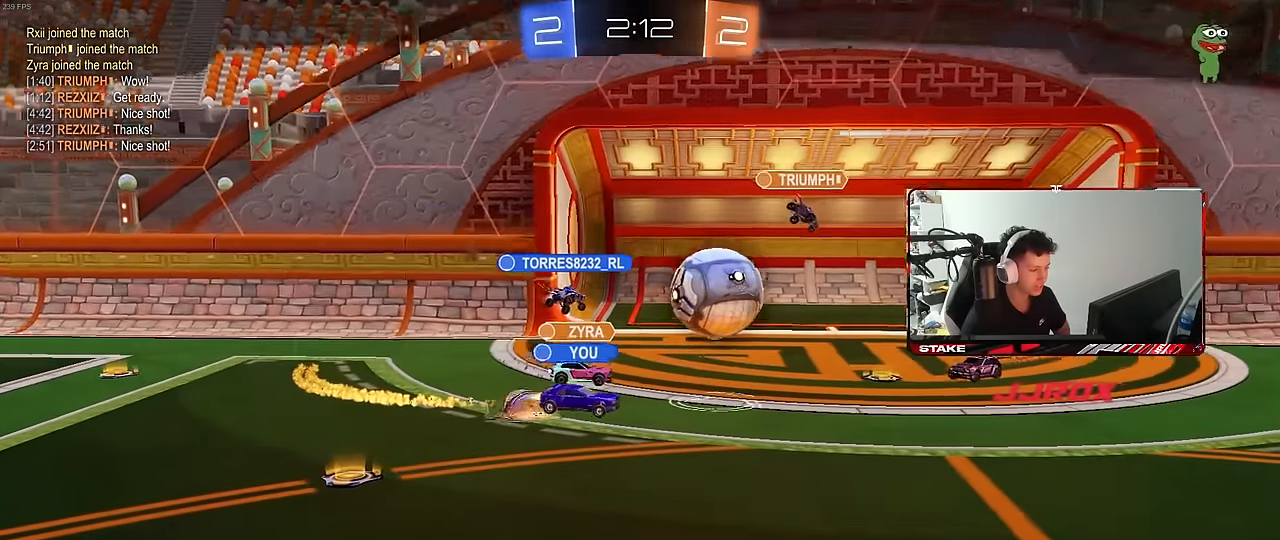
Gameplay with keyboard and mouse; each line is a JSON object with the keys and mouse buttons held at the frame after it. "events" lists presses ("down") and releases ("up") of "1", "2", "3", "4", "5", "a", "alt", "c", "caps_lock", "ctrl", "d", "e", "f", "g", "q", "r", "s", "shift", "space", "t", "tab", "v", "w", "x", "z", "mouse_left", "mouse_wheel" and "mouse_right" between this image and that frame as [ms after this image, input, new state], when the widget could be followed in between. "mouse_left", "mouse_wheel", "mouse_right" = the "left", "wheel", "right" buttons of the "mouse" list. No other keys are recorded. "wheel" means that the mouse wheel is clicked or scrolled. "mouse_move" is the direction in which the mouse moves at that frame (one of eight, or "still"), when it could be read.
{"keys": [], "mouse": ["right"], "mouse_move": "still", "events": [[33, "mouse_right", "down"], [350, "mouse_right", "up"], [400, "mouse_right", "down"]]}
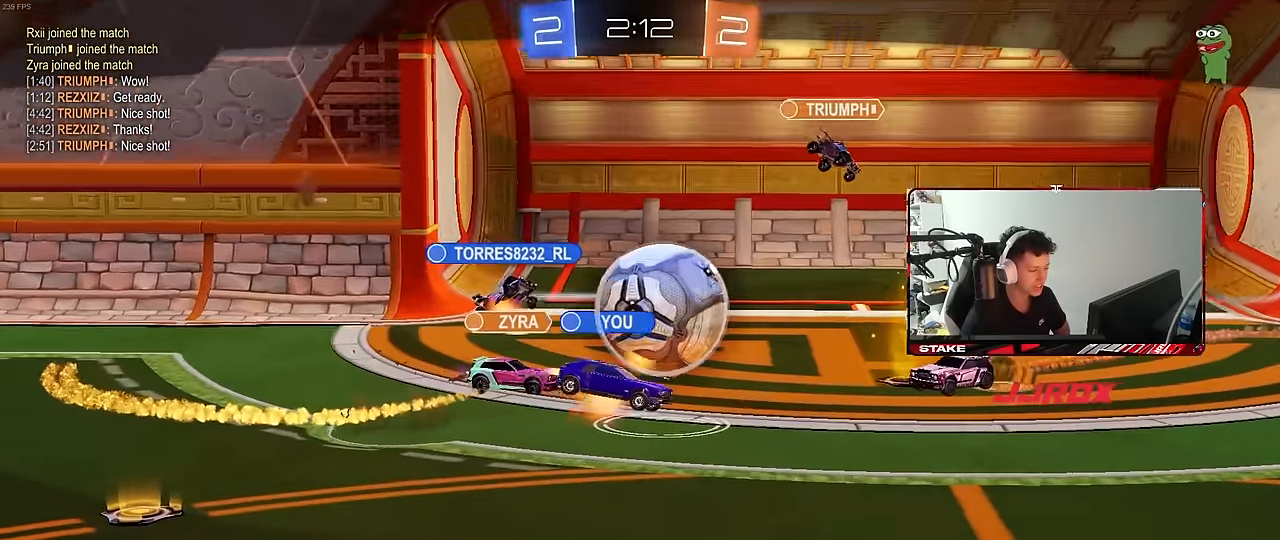
{"keys": [], "mouse": ["right"], "mouse_move": "still", "events": [[50, "mouse_right", "up"], [100, "mouse_right", "down"], [283, "mouse_right", "up"], [333, "mouse_right", "down"]]}
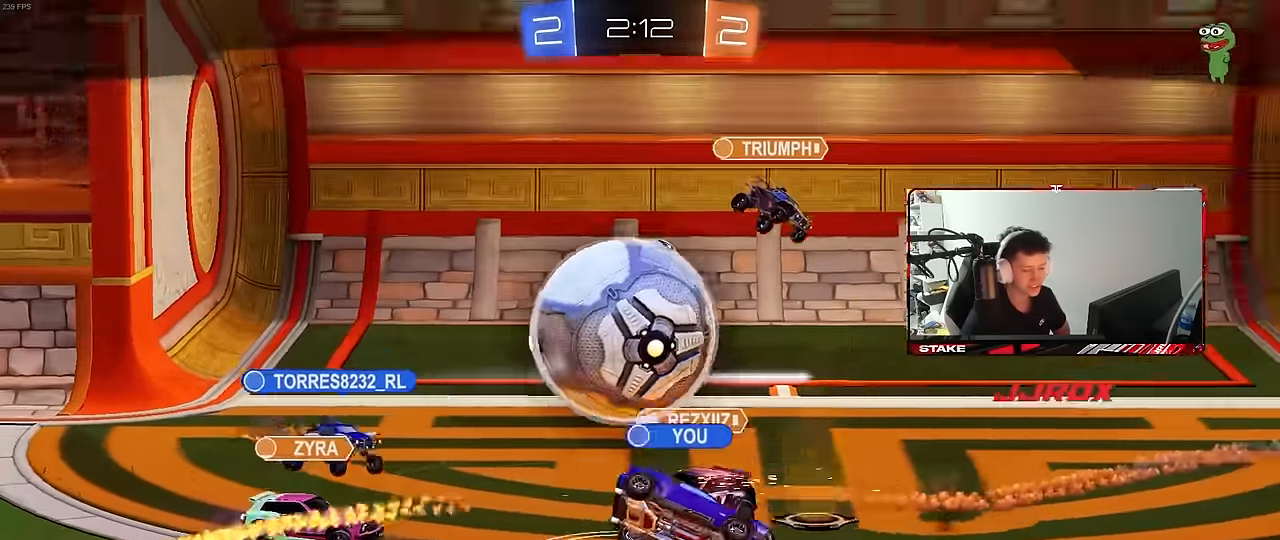
{"keys": [], "mouse": [], "mouse_move": "still", "events": [[17, "mouse_right", "up"], [67, "mouse_right", "down"], [250, "mouse_right", "up"], [300, "mouse_right", "down"], [483, "mouse_right", "up"]]}
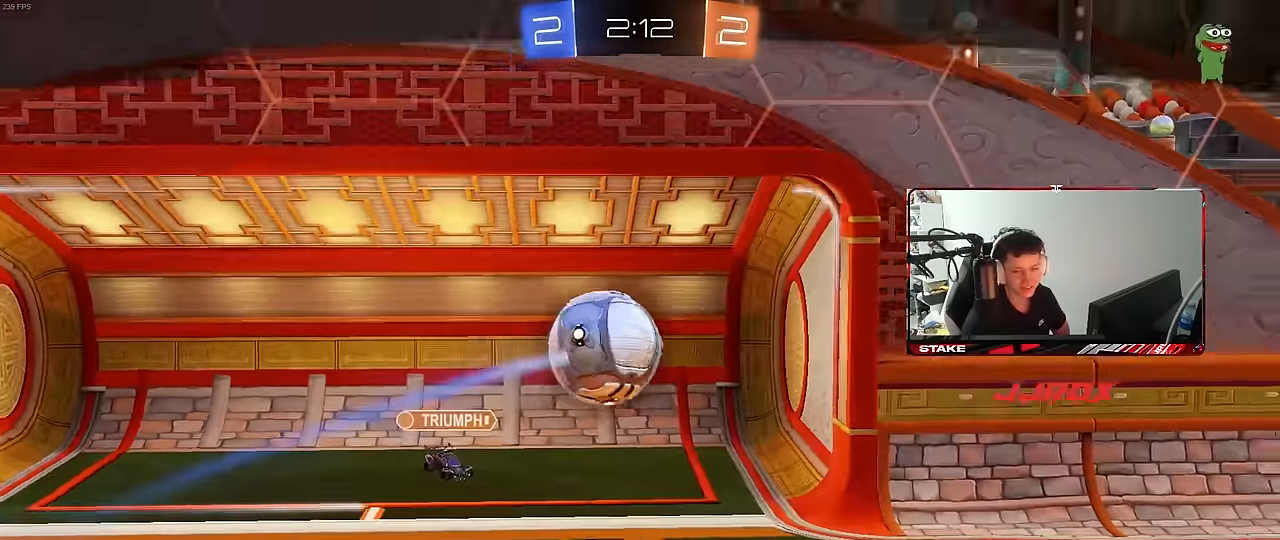
{"keys": [], "mouse": [], "mouse_move": "still", "events": []}
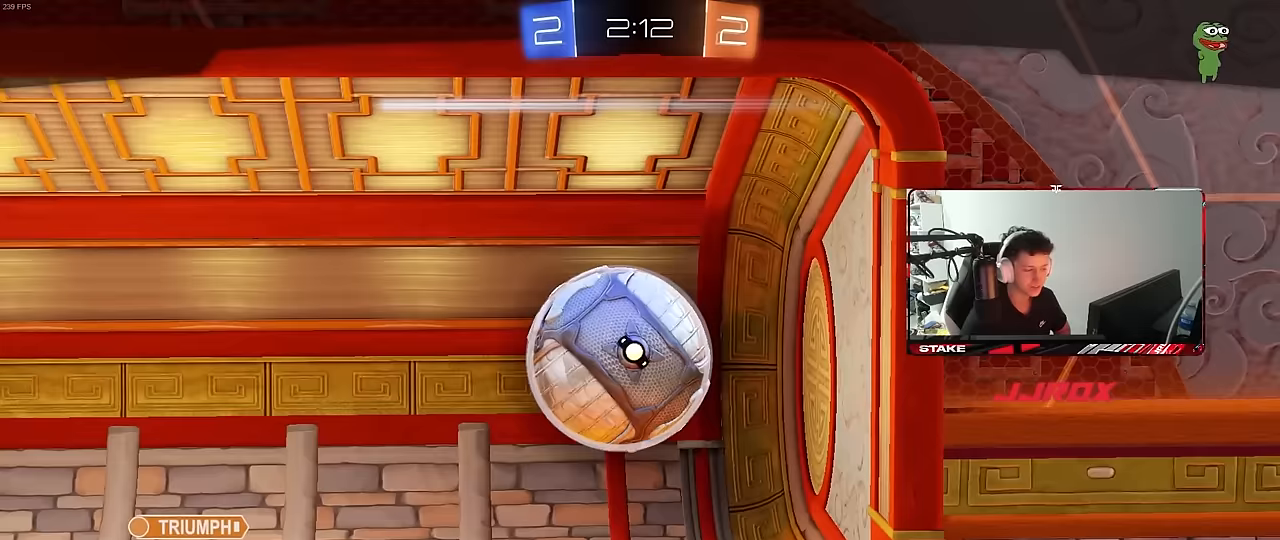
{"keys": [], "mouse": [], "mouse_move": "still", "events": []}
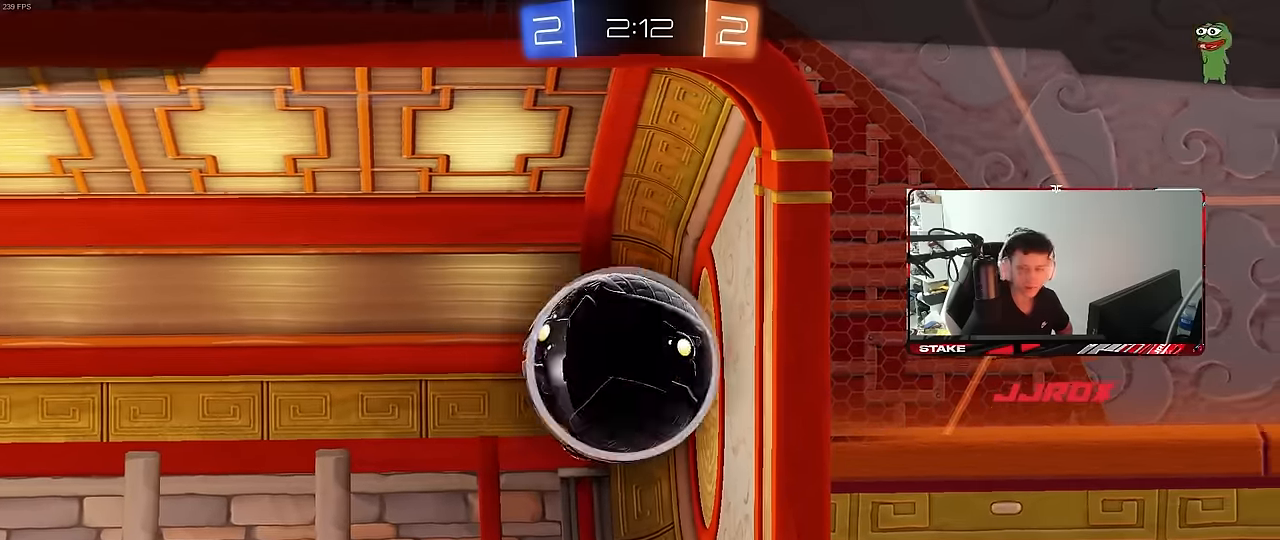
{"keys": [], "mouse": [], "mouse_move": "still", "events": []}
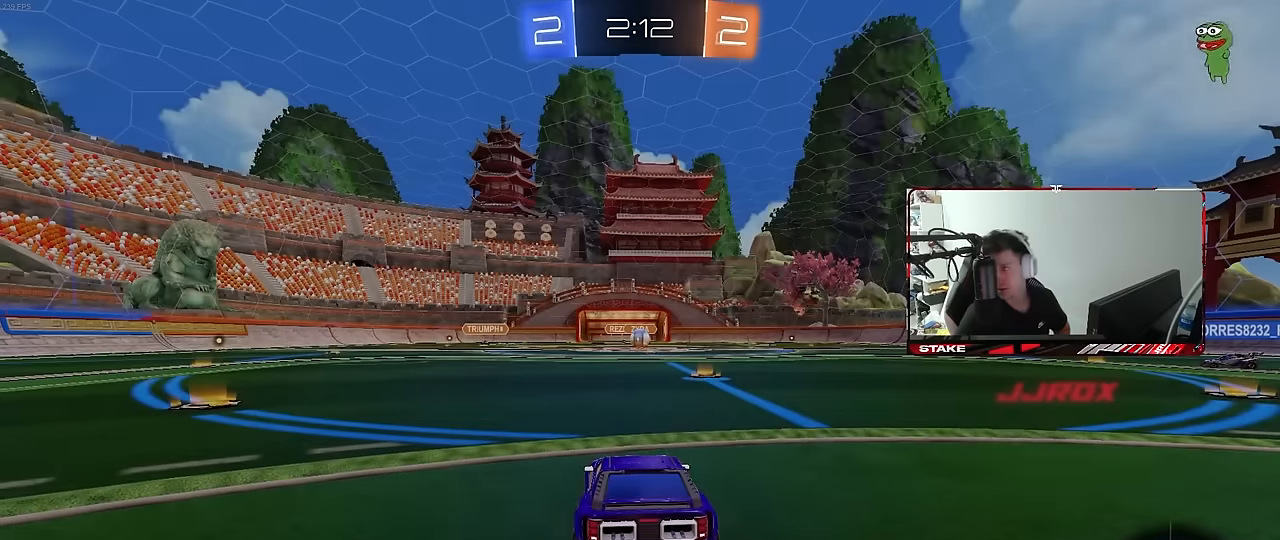
{"keys": [], "mouse": [], "mouse_move": "still", "events": []}
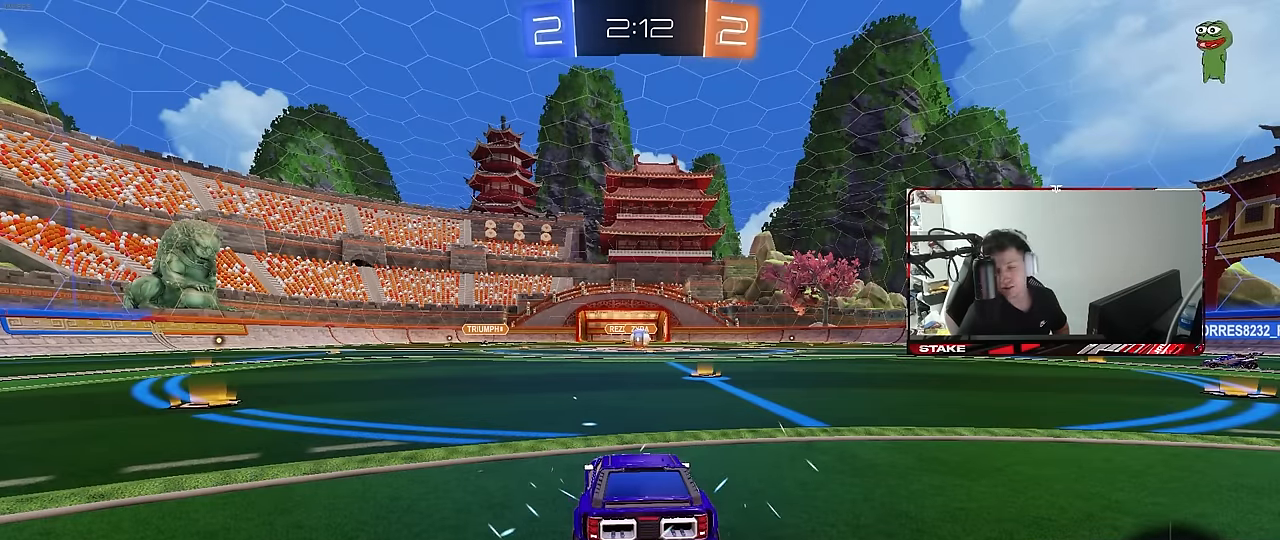
{"keys": [], "mouse": [], "mouse_move": "still", "events": []}
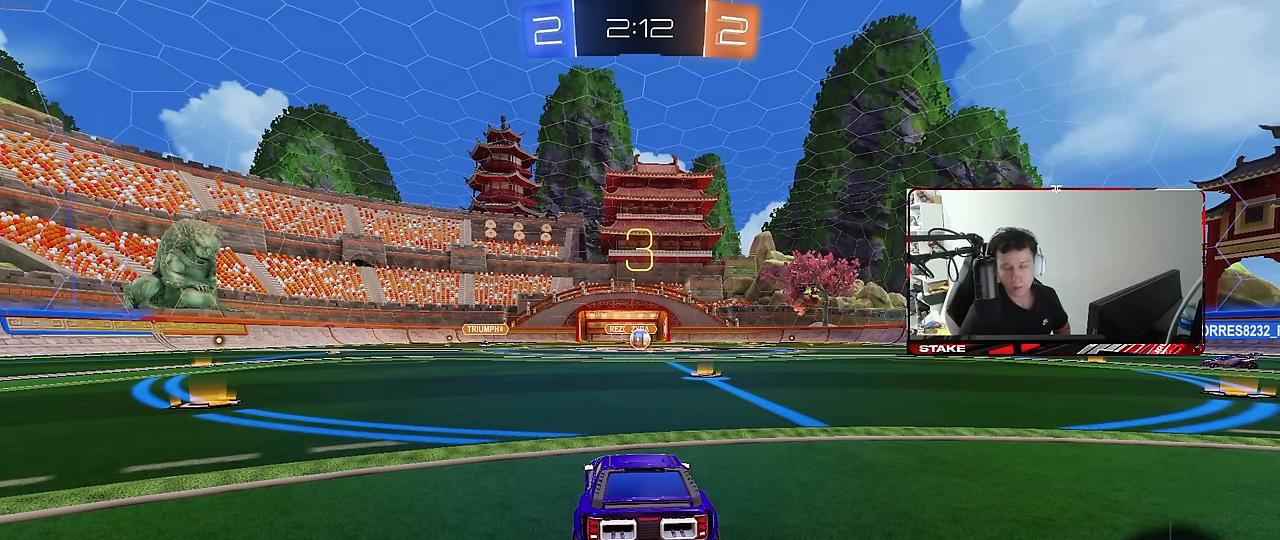
{"keys": [], "mouse": [], "mouse_move": "still", "events": []}
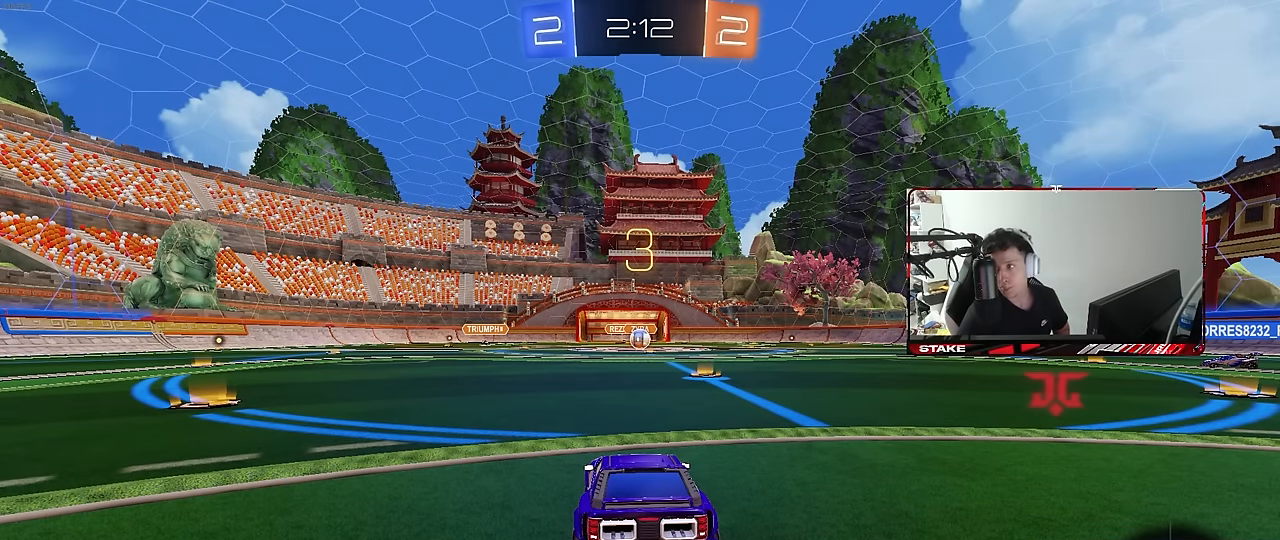
{"keys": [], "mouse": [], "mouse_move": "still", "events": []}
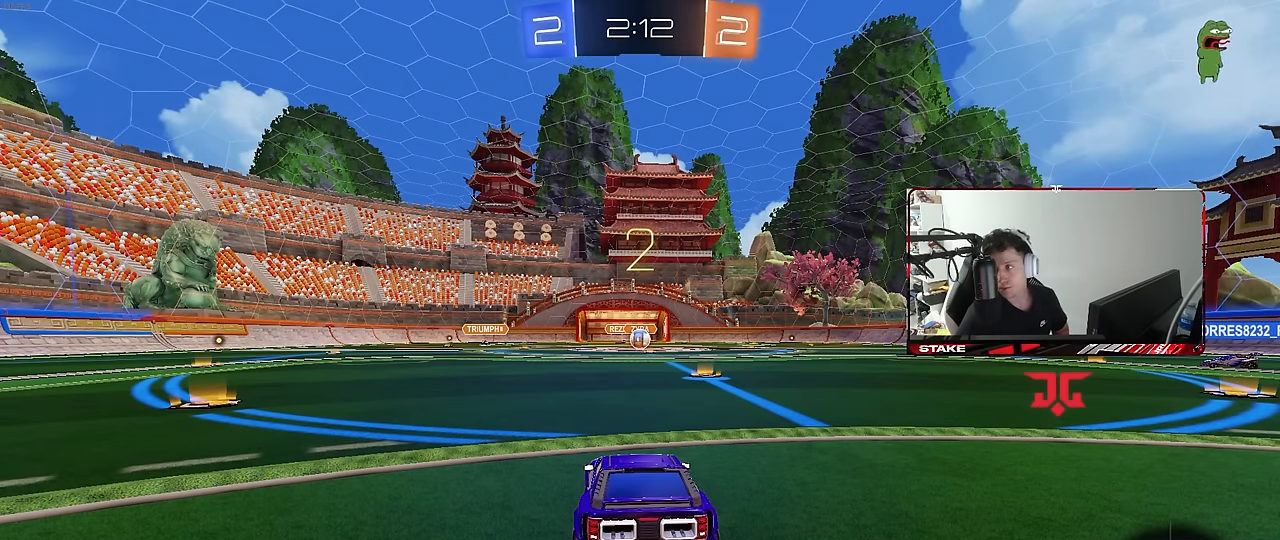
{"keys": [], "mouse": [], "mouse_move": "still", "events": []}
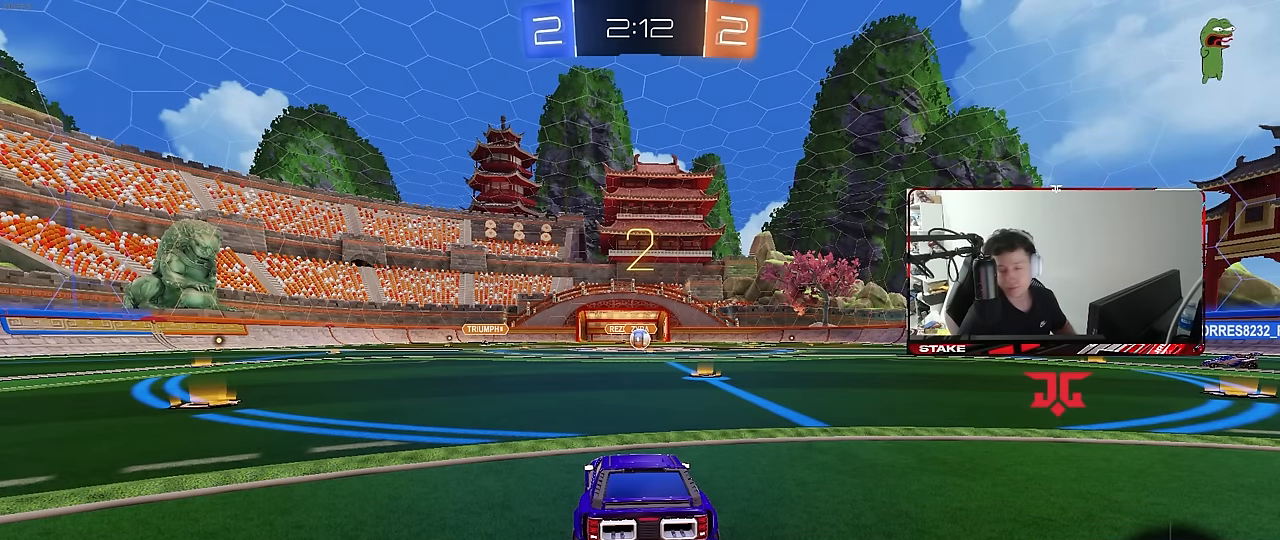
{"keys": ["tab"], "mouse": [], "mouse_move": "up-right", "events": [[383, "tab", "down"]]}
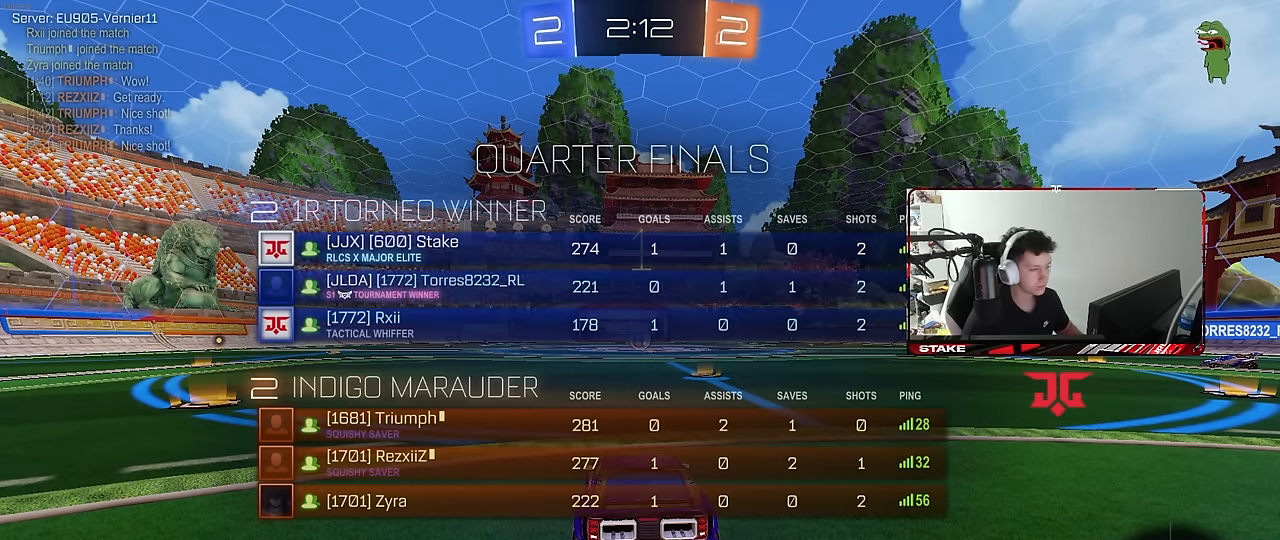
{"keys": ["w"], "mouse": ["left"], "mouse_move": "left", "events": [[133, "w", "down"], [217, "tab", "up"], [500, "mouse_left", "down"]]}
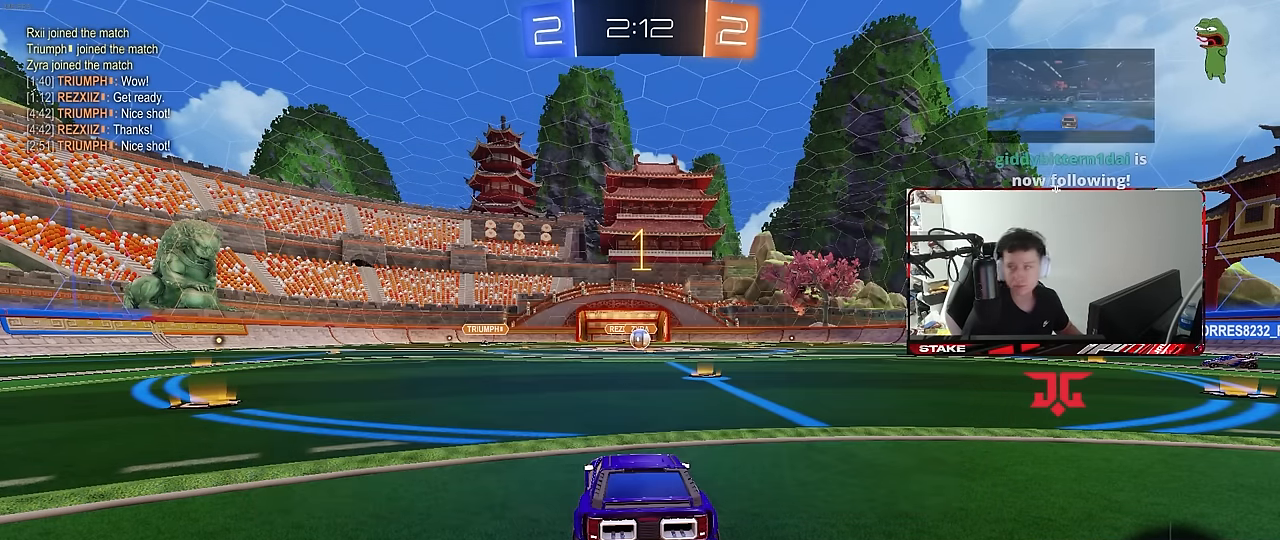
{"keys": ["w"], "mouse": ["left", "right"], "mouse_move": "still", "events": [[133, "d", "down"], [283, "d", "up"], [467, "mouse_right", "down"]]}
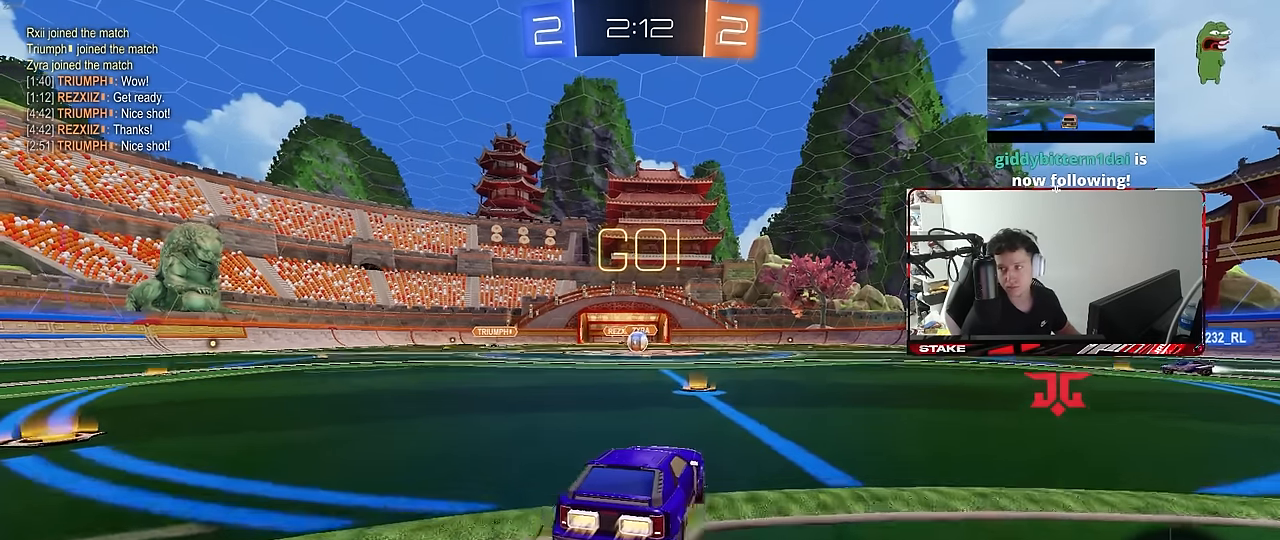
{"keys": ["a", "shift"], "mouse": ["left"], "mouse_move": "still", "events": [[67, "a", "down"], [67, "mouse_right", "up"], [117, "mouse_right", "down"], [117, "shift", "down"], [150, "mouse_left", "up"], [150, "s", "down"], [150, "w", "up"], [200, "mouse_right", "up"], [400, "mouse_left", "down"], [483, "s", "up"]]}
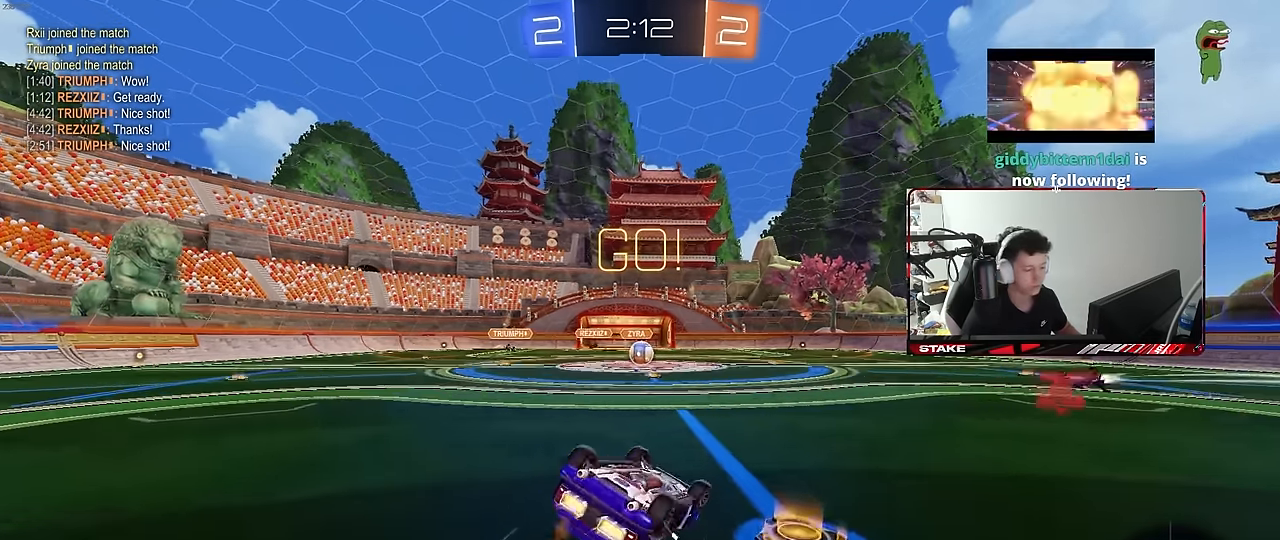
{"keys": [], "mouse": [], "mouse_move": "still", "events": [[83, "s", "down"], [217, "mouse_left", "up"], [350, "shift", "up"], [450, "s", "up"], [500, "a", "up"]]}
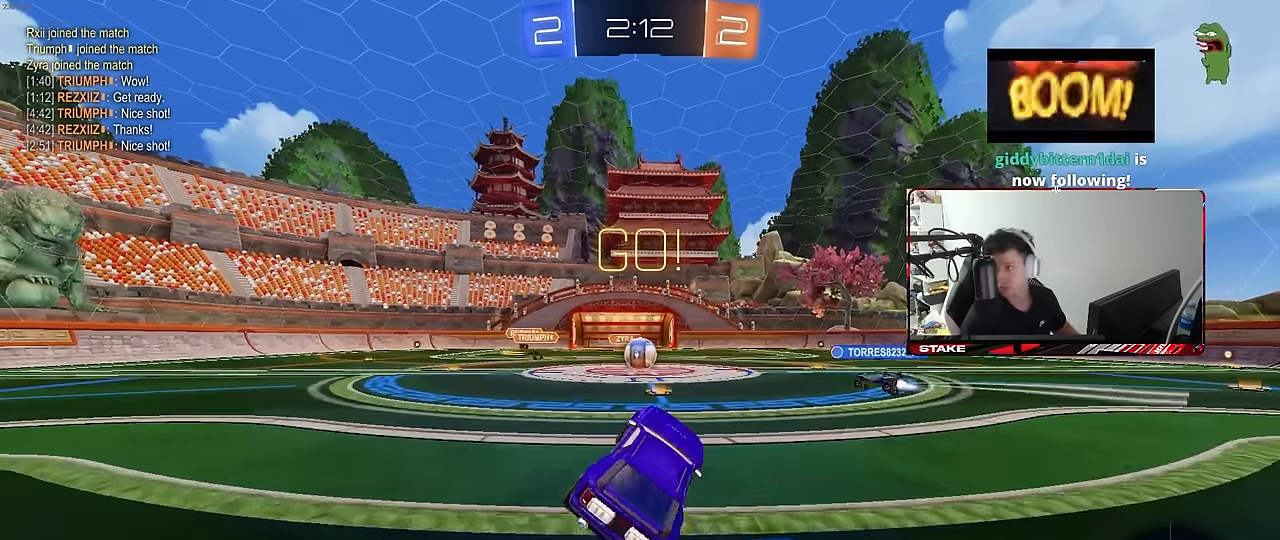
{"keys": ["w"], "mouse": [], "mouse_move": "still", "events": [[183, "w", "down"], [233, "d", "down"], [383, "d", "up"]]}
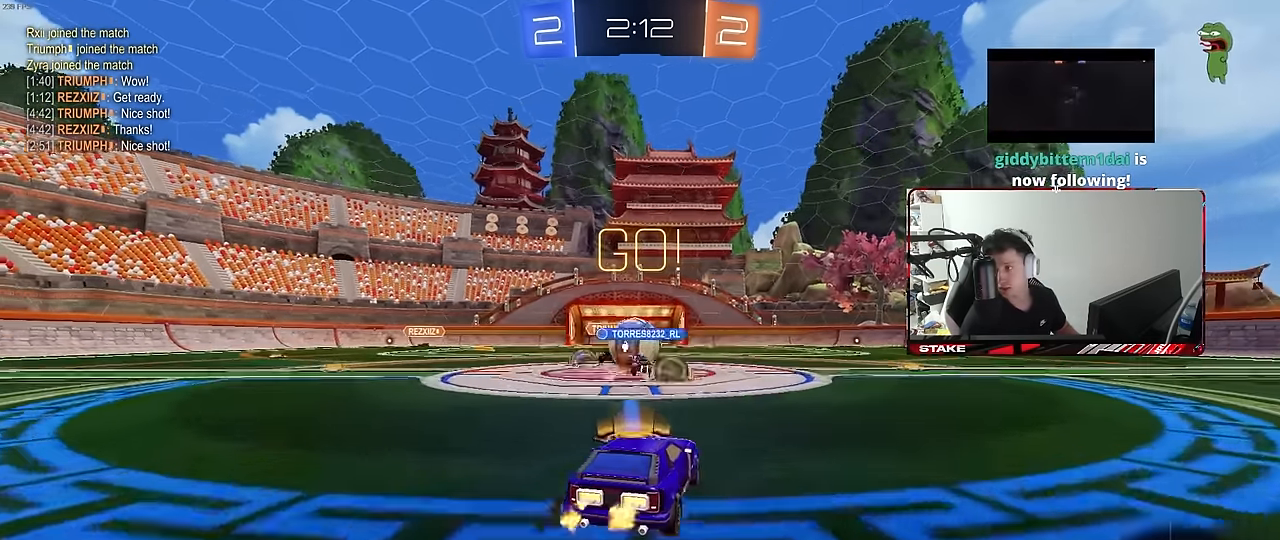
{"keys": ["w"], "mouse": ["left"], "mouse_move": "still", "events": [[67, "a", "down"], [100, "shift", "down"], [150, "shift", "up"], [400, "a", "up"], [433, "mouse_left", "down"]]}
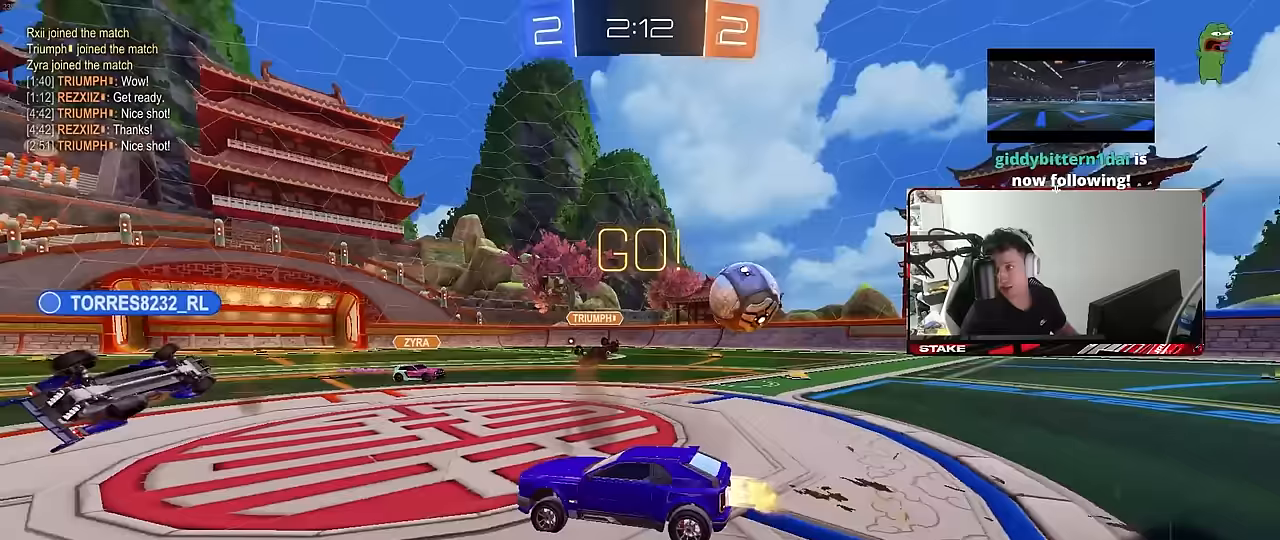
{"keys": ["w"], "mouse": ["left"], "mouse_move": "still", "events": [[33, "a", "down"], [450, "a", "up"]]}
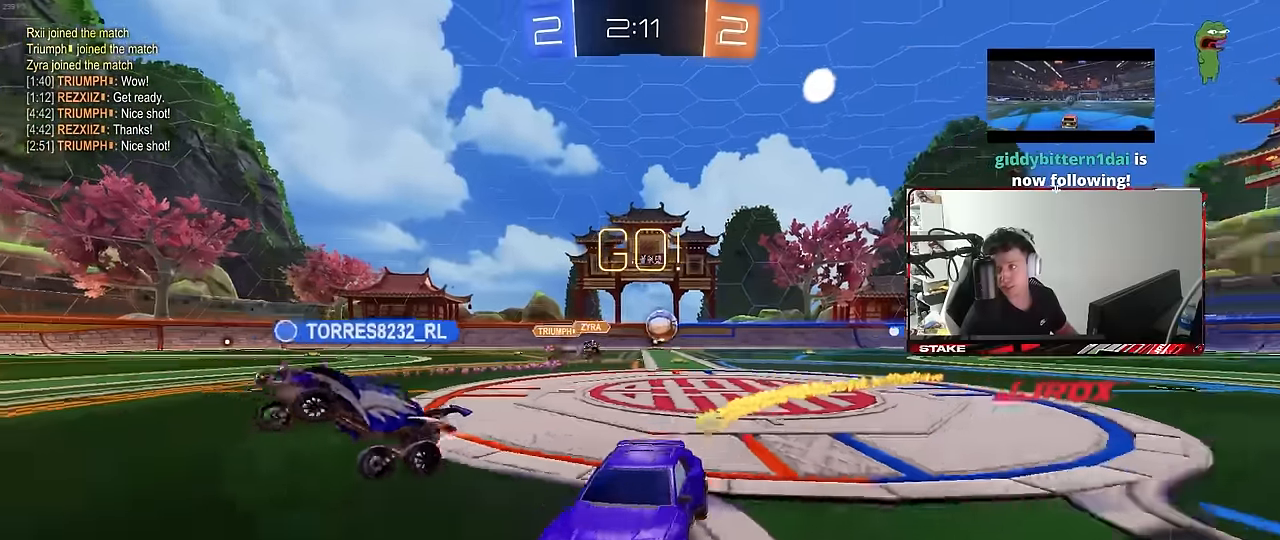
{"keys": ["w"], "mouse": [], "mouse_move": "still", "events": [[100, "a", "down"], [183, "a", "up"], [233, "mouse_left", "up"]]}
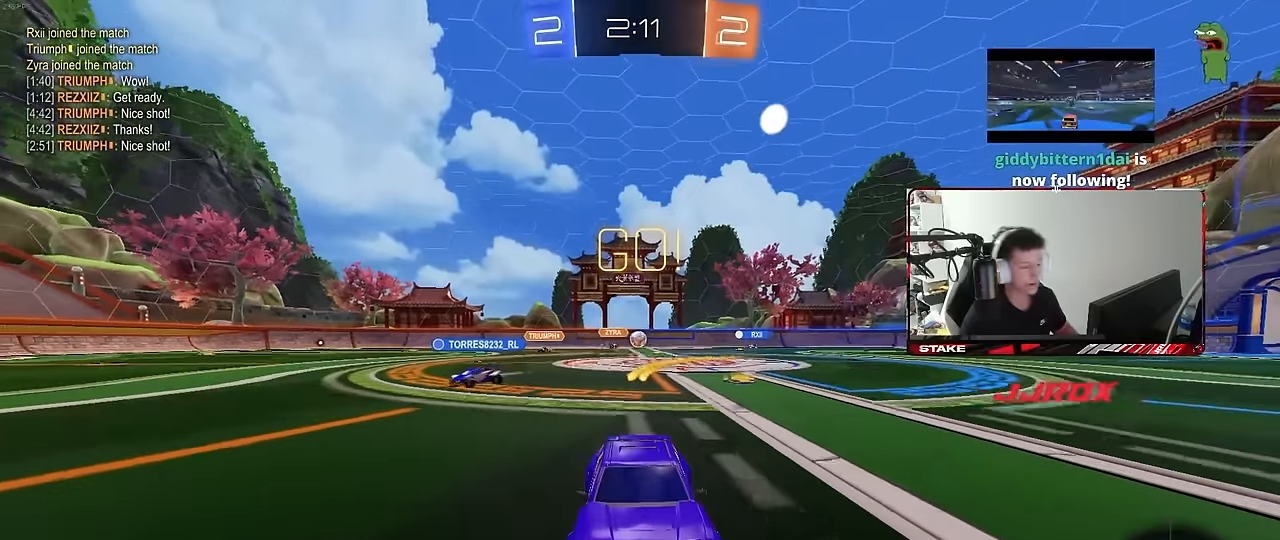
{"keys": ["a", "w"], "mouse": [], "mouse_move": "still", "events": [[67, "a", "down"], [150, "a", "up"], [250, "a", "down"], [300, "a", "up"], [300, "d", "down"], [400, "a", "down"], [433, "d", "up"]]}
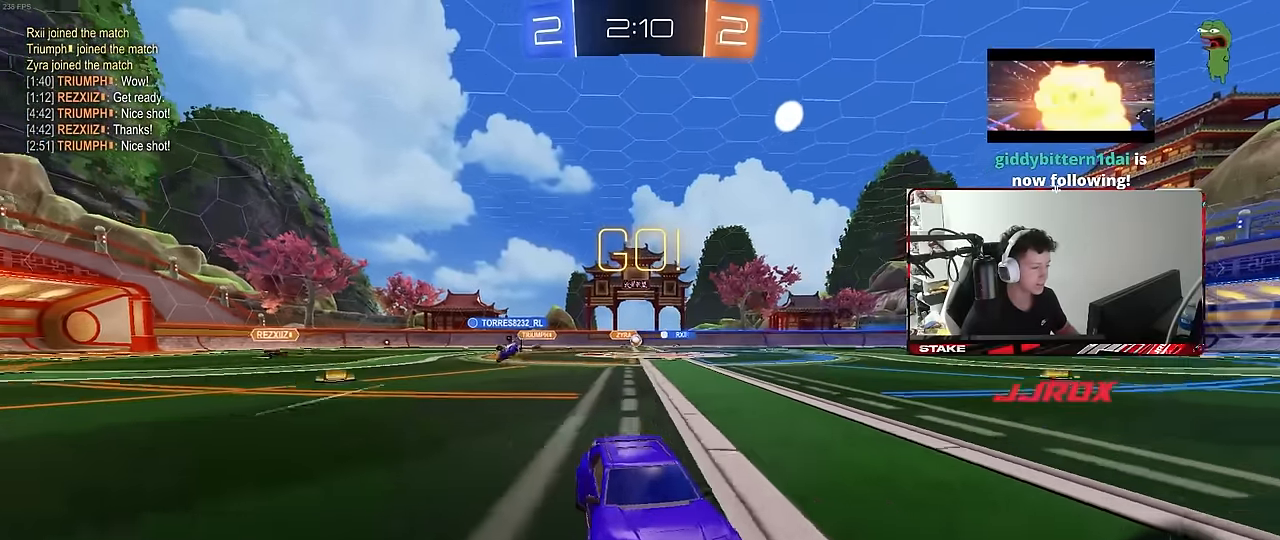
{"keys": ["a", "w"], "mouse": ["left"], "mouse_move": "still", "events": [[33, "shift", "down"], [117, "shift", "up"], [350, "shift", "down"], [400, "shift", "up"], [500, "mouse_left", "down"]]}
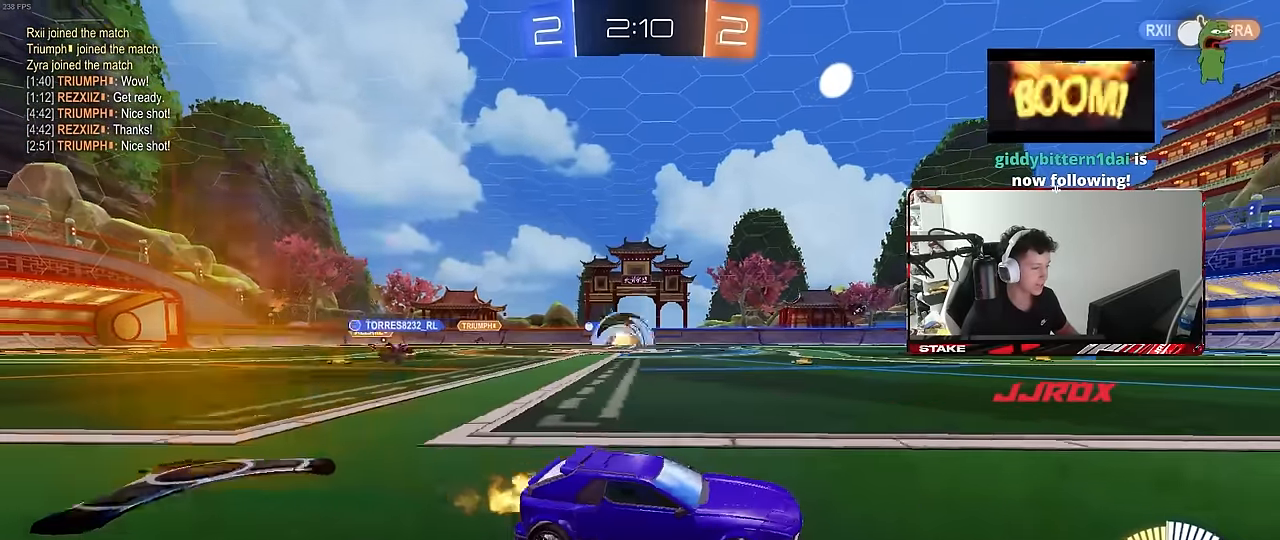
{"keys": ["a", "shift", "w"], "mouse": ["left"], "mouse_move": "still", "events": [[283, "mouse_left", "up"], [383, "mouse_left", "down"], [383, "mouse_right", "down"], [417, "shift", "down"], [467, "mouse_right", "up"]]}
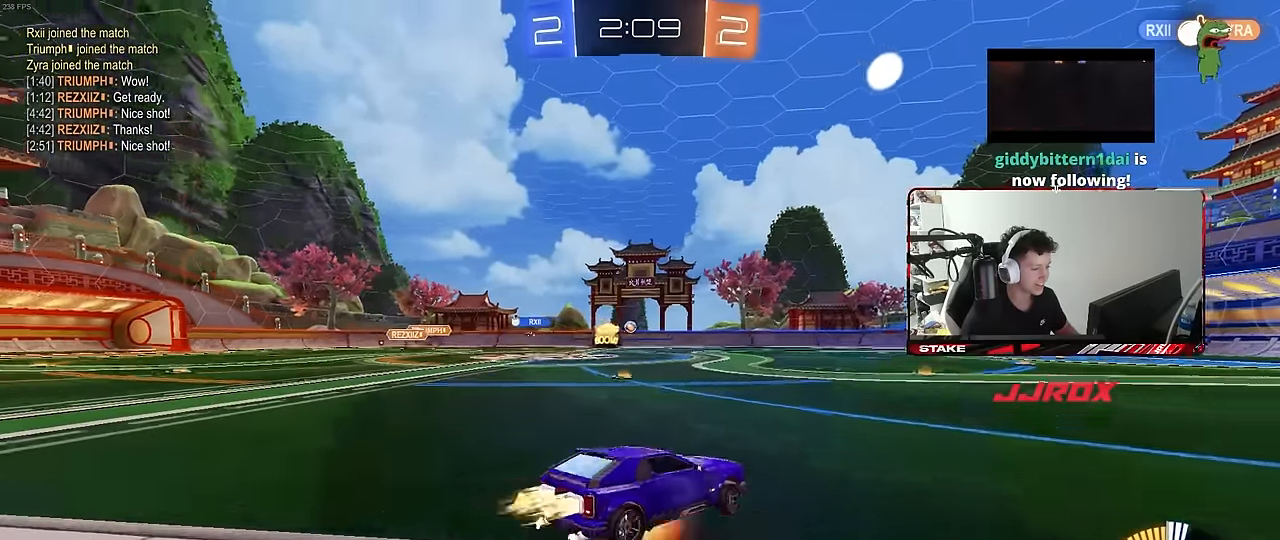
{"keys": ["a", "s", "shift"], "mouse": [], "mouse_move": "still", "events": [[17, "mouse_right", "down"], [17, "s", "down"], [67, "w", "up"], [100, "mouse_left", "up"], [200, "mouse_right", "up"], [383, "s", "up"], [483, "s", "down"]]}
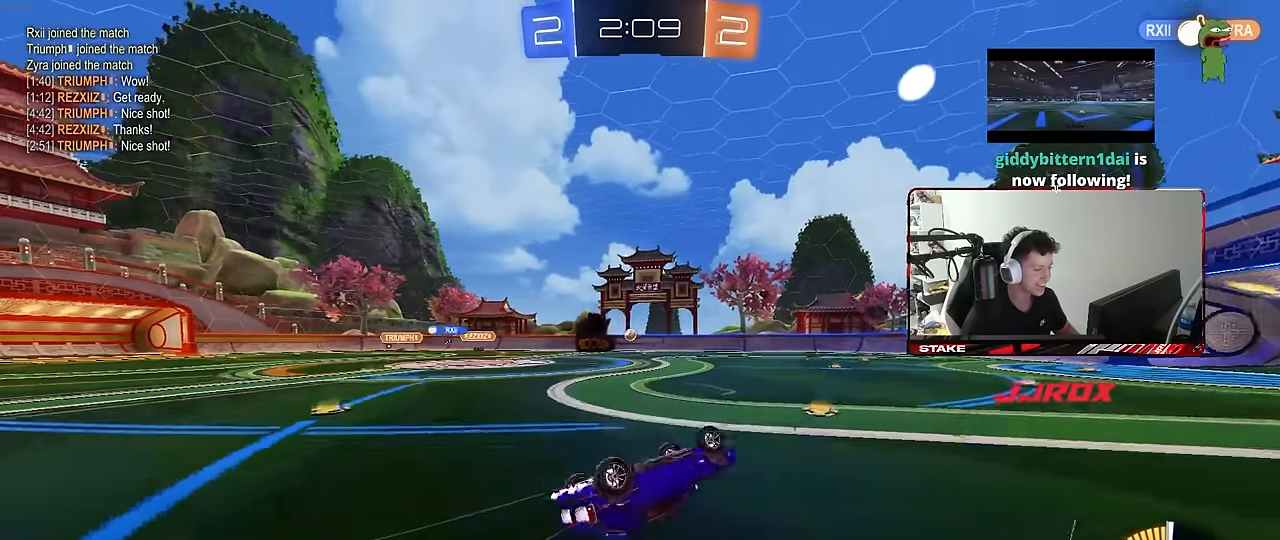
{"keys": [], "mouse": [], "mouse_move": "still", "events": [[317, "s", "up"], [317, "shift", "up"], [367, "a", "up"]]}
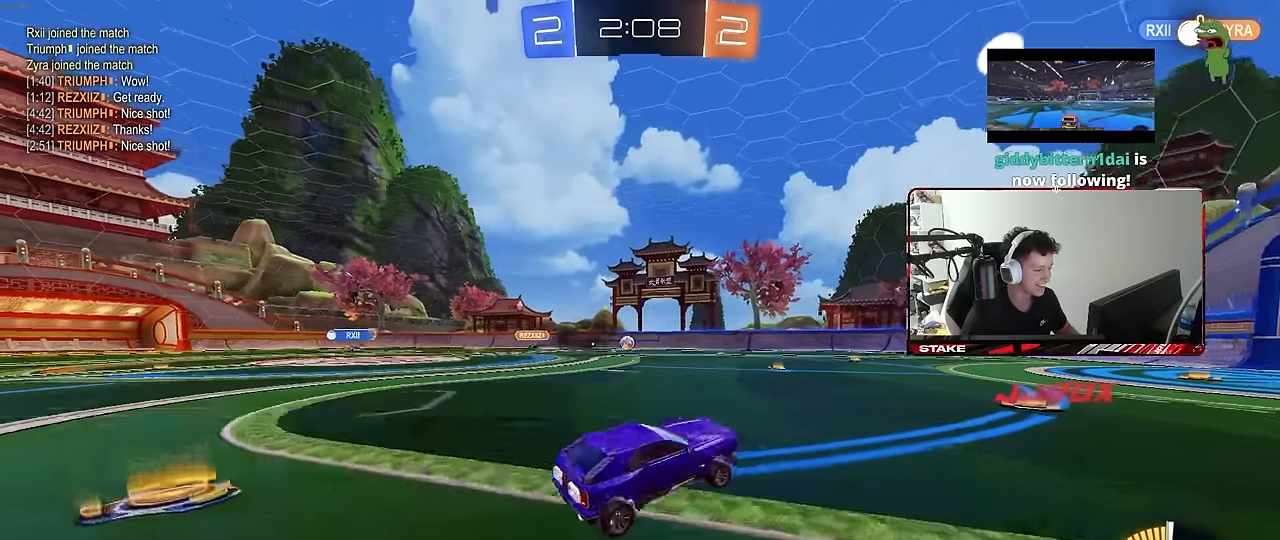
{"keys": [], "mouse": [], "mouse_move": "still", "events": [[50, "w", "down"], [183, "w", "up"], [233, "a", "down"], [233, "s", "down"], [433, "a", "up"], [433, "s", "up"]]}
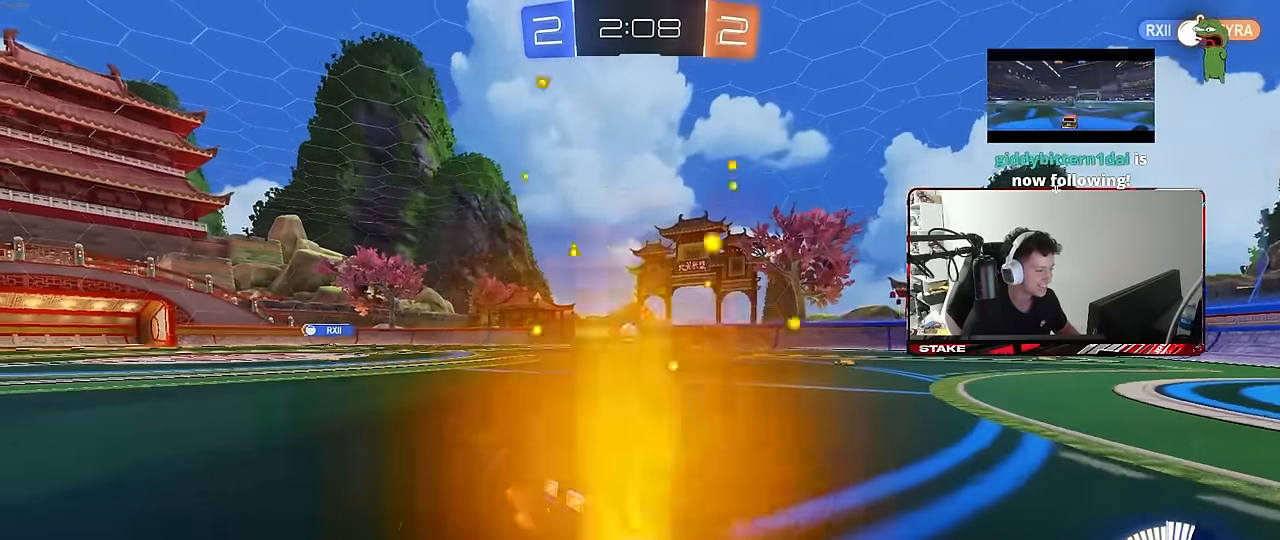
{"keys": ["w"], "mouse": [], "mouse_move": "still", "events": [[67, "w", "down"], [150, "a", "down"], [300, "a", "up"]]}
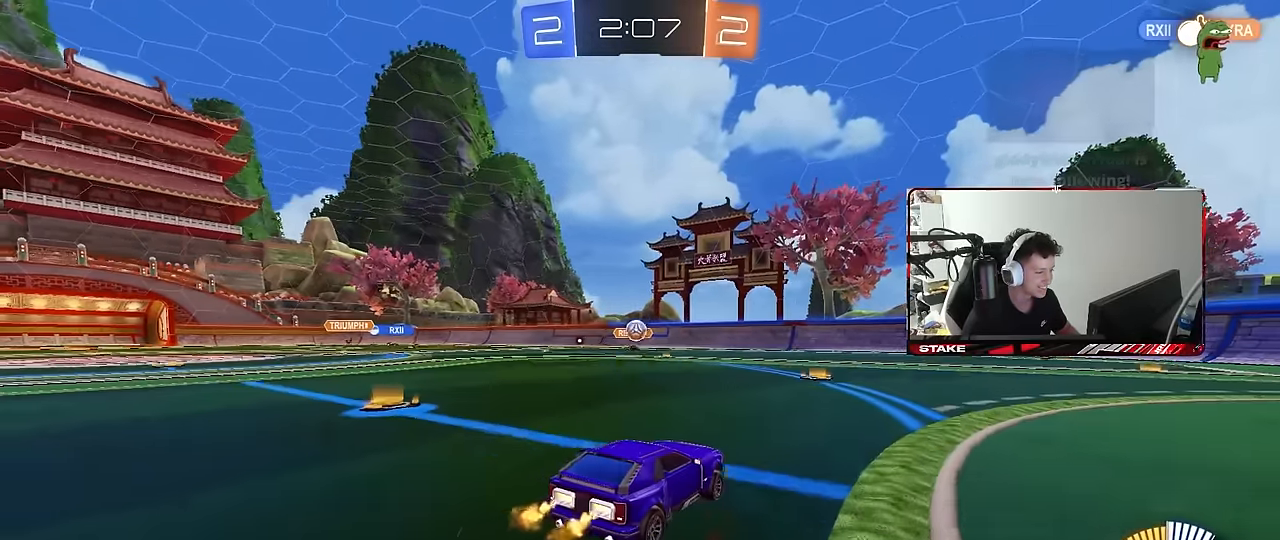
{"keys": ["d"], "mouse": [], "mouse_move": "still", "events": [[33, "d", "down"], [217, "w", "up"], [317, "s", "down"], [450, "s", "up"]]}
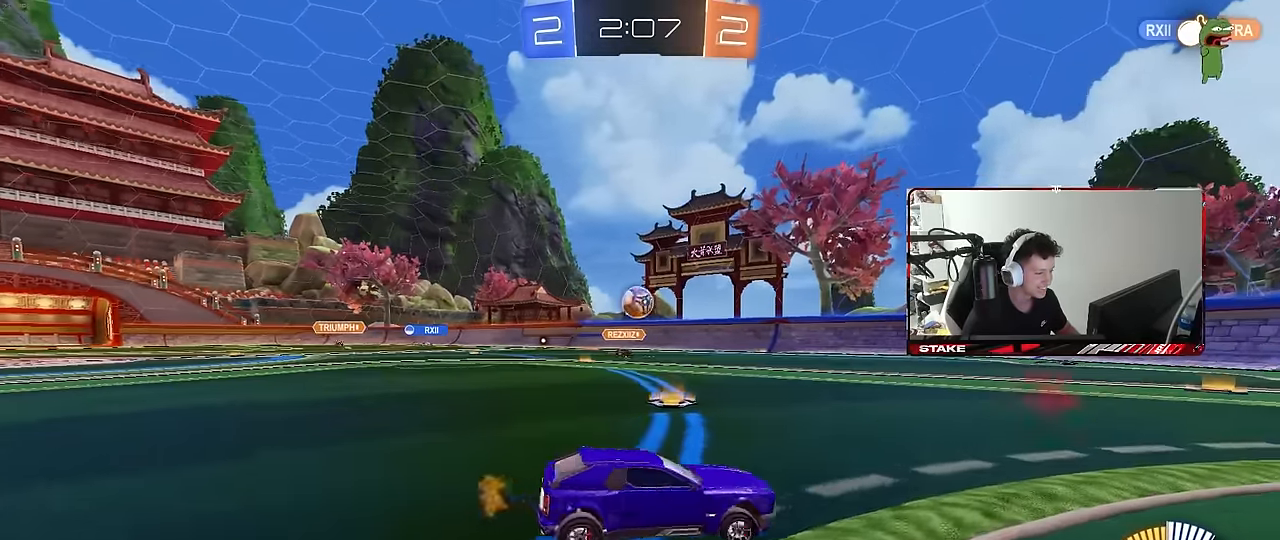
{"keys": ["w"], "mouse": [], "mouse_move": "still", "events": [[50, "w", "down"], [333, "d", "up"]]}